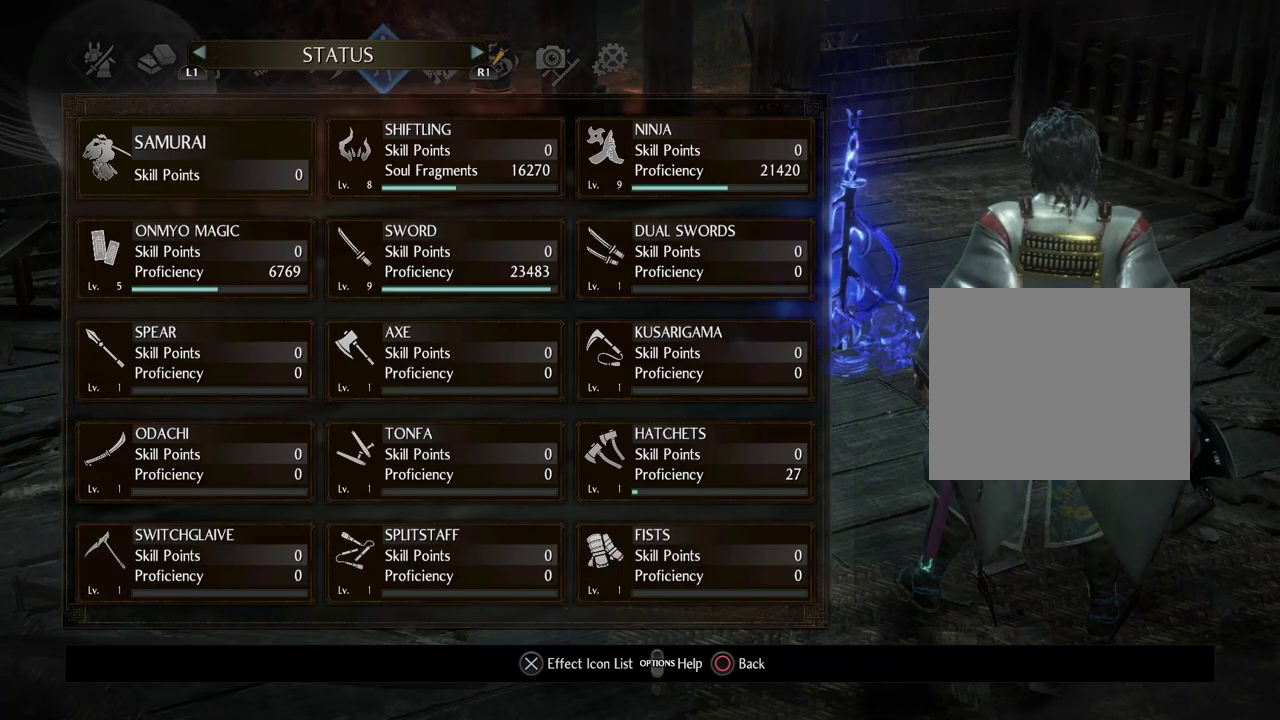
Gameplay with a controller (PlayStation layout); each line is a JSON object with the inputs held at the frame after it (dt_ms = milliseconds from this image to that frame). "events" lists button and stick changes between this image and that frame as [ms after this image, input, new state], when the widget could be followed in between.
{"dt_ms": 500, "buttons": ["CIRCLE"], "left_stick": "center", "right_stick": "center", "events": [[433, "CIRCLE", "down"]]}
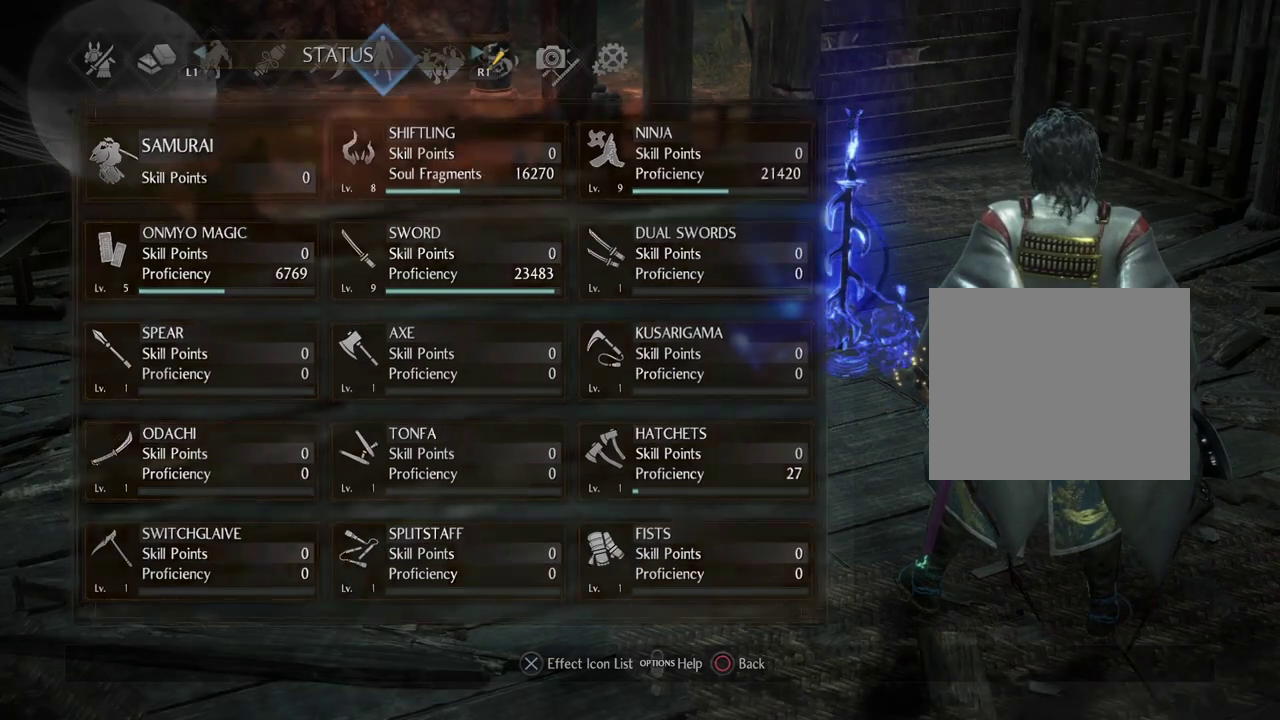
{"dt_ms": 500, "buttons": ["CIRCLE"], "left_stick": "center", "right_stick": "center", "events": [[117, "CIRCLE", "up"], [217, "CIRCLE", "down"], [383, "CIRCLE", "up"], [467, "CIRCLE", "down"]]}
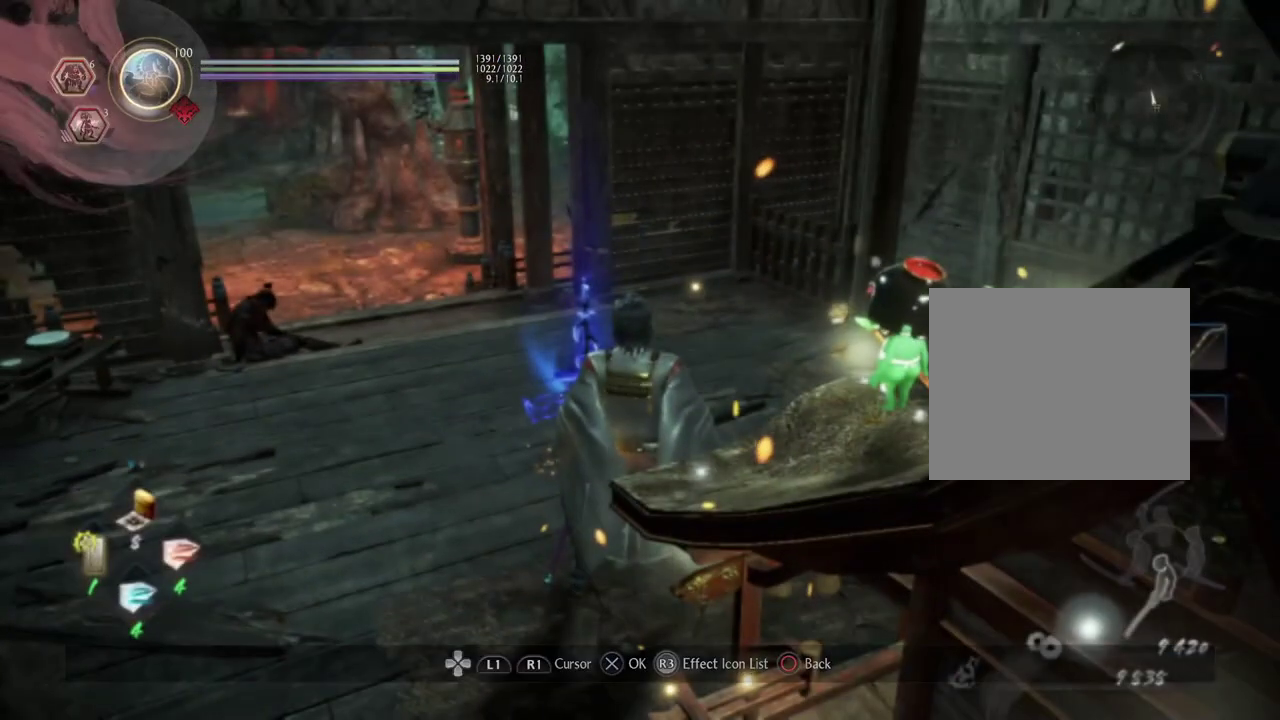
{"dt_ms": 600, "buttons": ["CROSS"], "left_stick": "up-left", "right_stick": "center", "events": [[100, "CIRCLE", "up"], [233, "left_stick", "up-left"], [300, "left_stick", "down-right"], [350, "CROSS", "down"], [367, "left_stick", "up-left"]]}
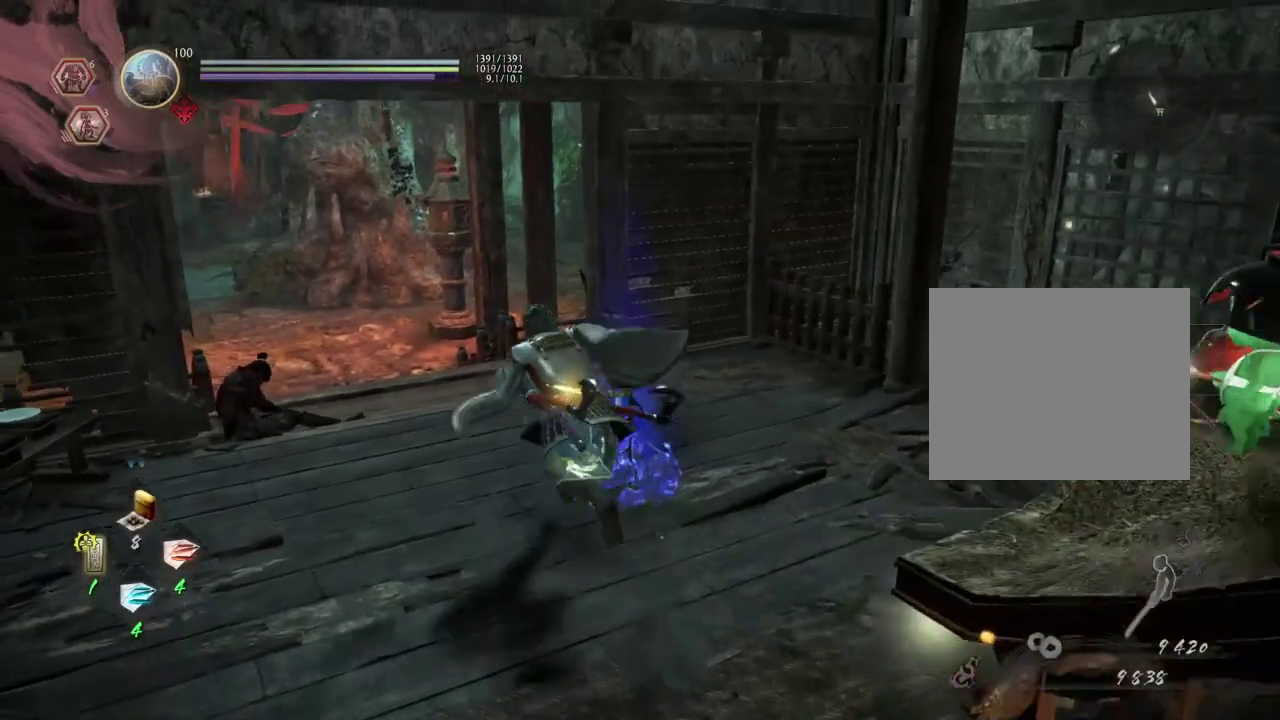
{"dt_ms": 600, "buttons": ["CROSS"], "left_stick": "up", "right_stick": "center", "events": [[17, "left_stick", "up"]]}
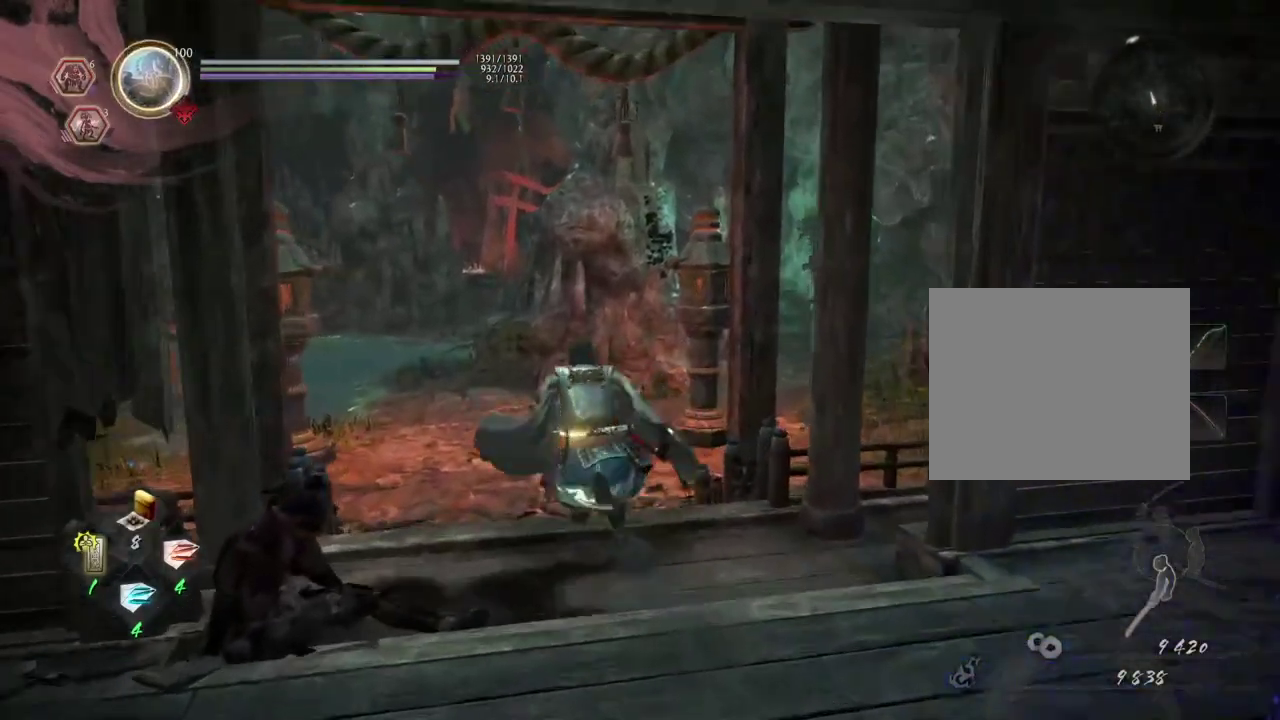
{"dt_ms": 300, "buttons": ["CROSS"], "left_stick": "up", "right_stick": "center", "events": []}
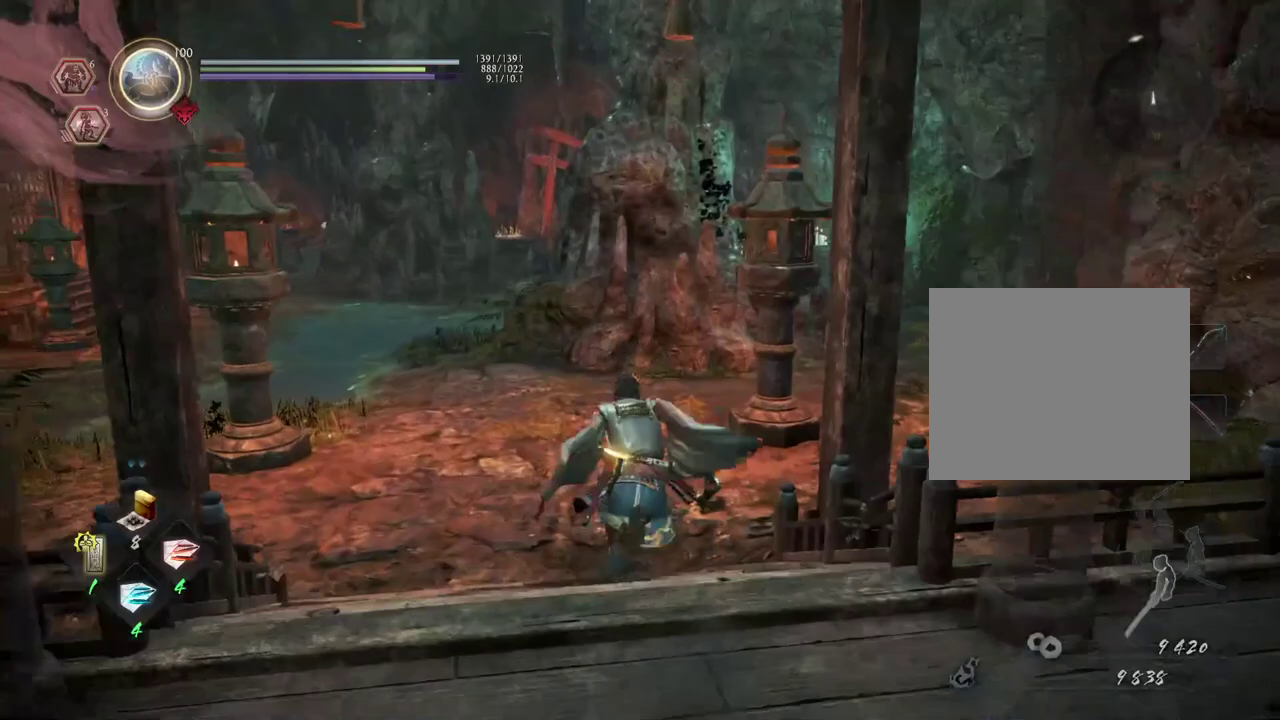
{"dt_ms": 300, "buttons": ["CROSS"], "left_stick": "up", "right_stick": "center", "events": []}
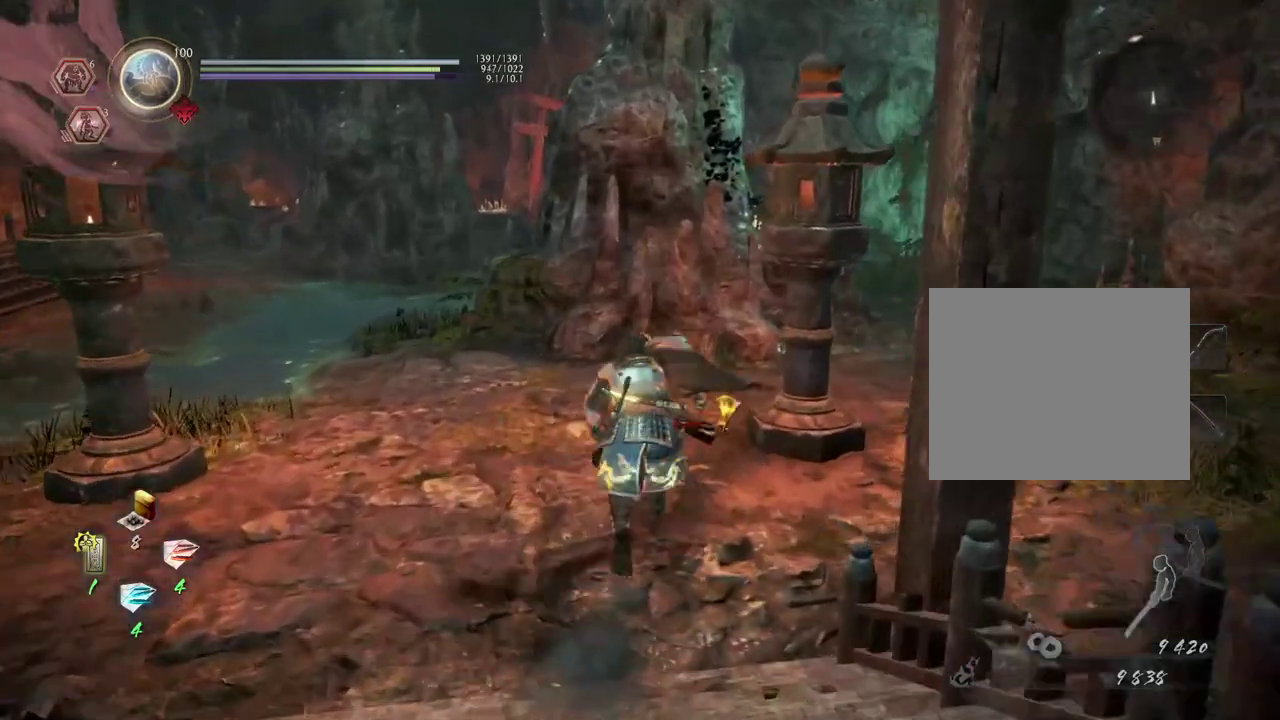
{"dt_ms": 700, "buttons": [], "left_stick": "up", "right_stick": "center", "events": [[33, "CROSS", "up"]]}
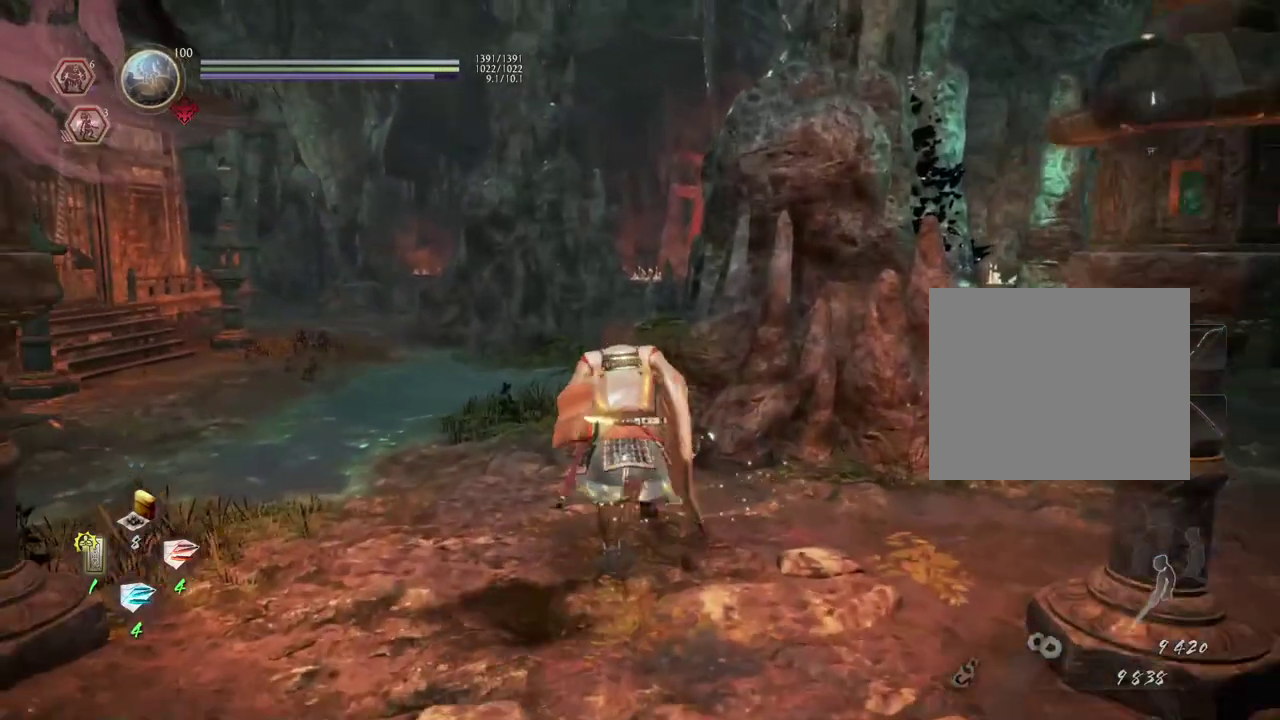
{"dt_ms": 600, "buttons": ["CROSS"], "left_stick": "up", "right_stick": "center", "events": [[50, "CROSS", "down"], [283, "right_stick", "down"], [433, "right_stick", "center"]]}
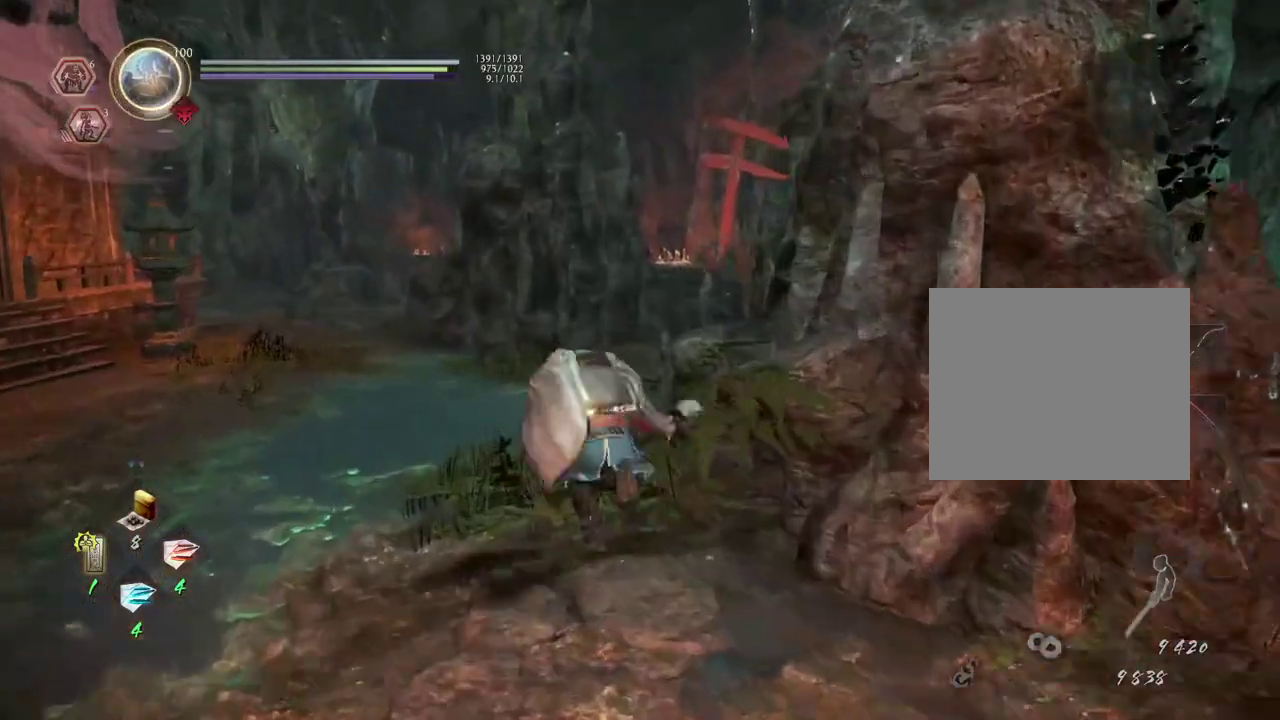
{"dt_ms": 600, "buttons": ["CROSS"], "left_stick": "up", "right_stick": "right", "events": [[200, "right_stick", "right"]]}
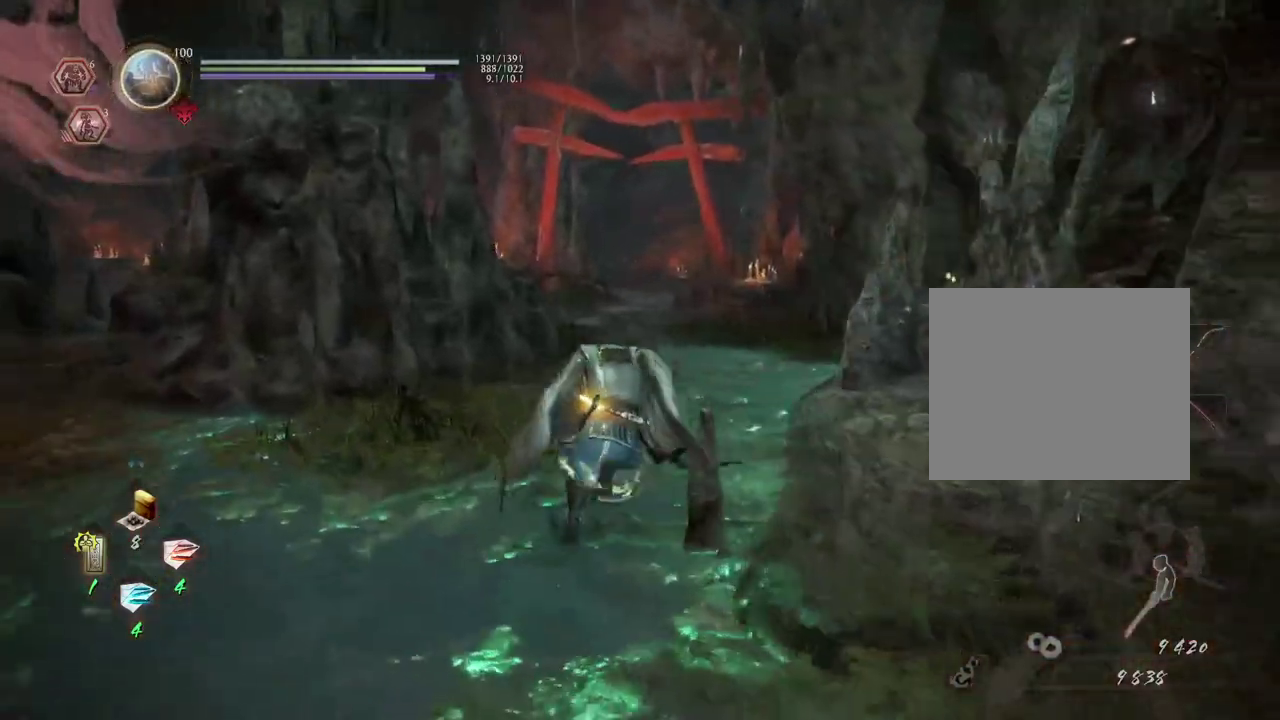
{"dt_ms": 300, "buttons": ["CROSS"], "left_stick": "up", "right_stick": "down-right"}
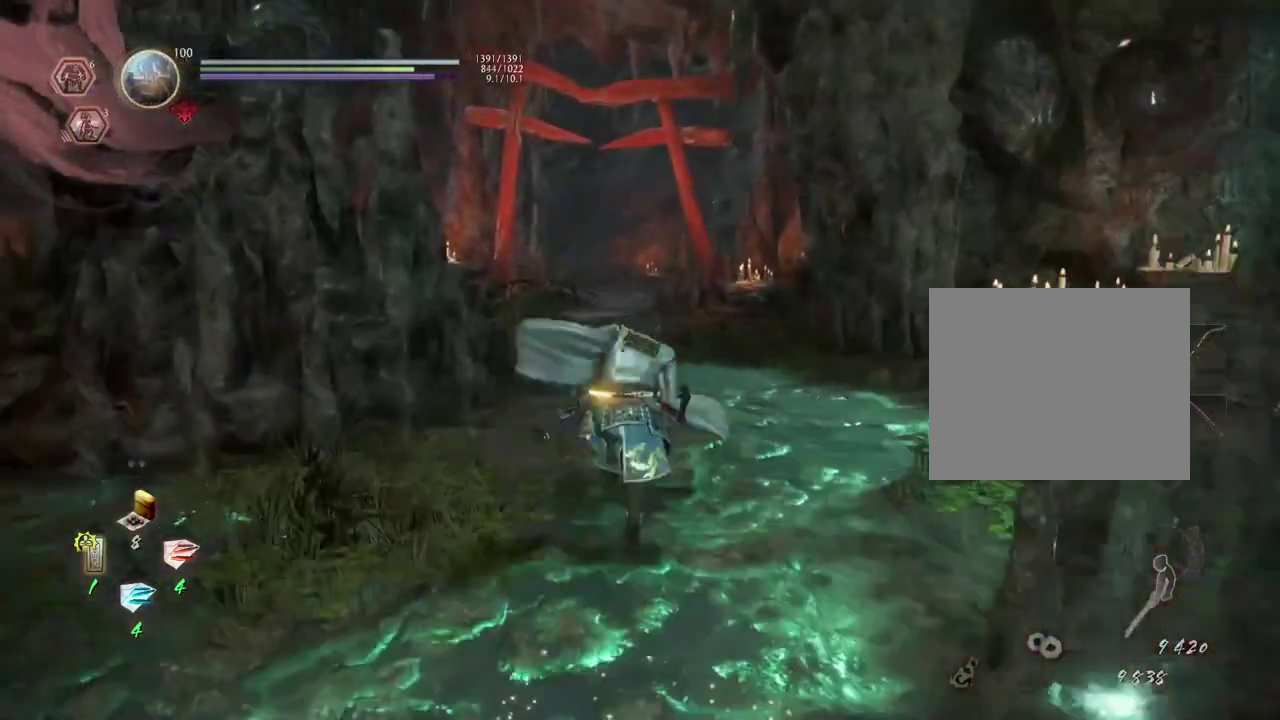
{"dt_ms": 400, "buttons": ["CROSS"], "left_stick": "up", "right_stick": "down-right"}
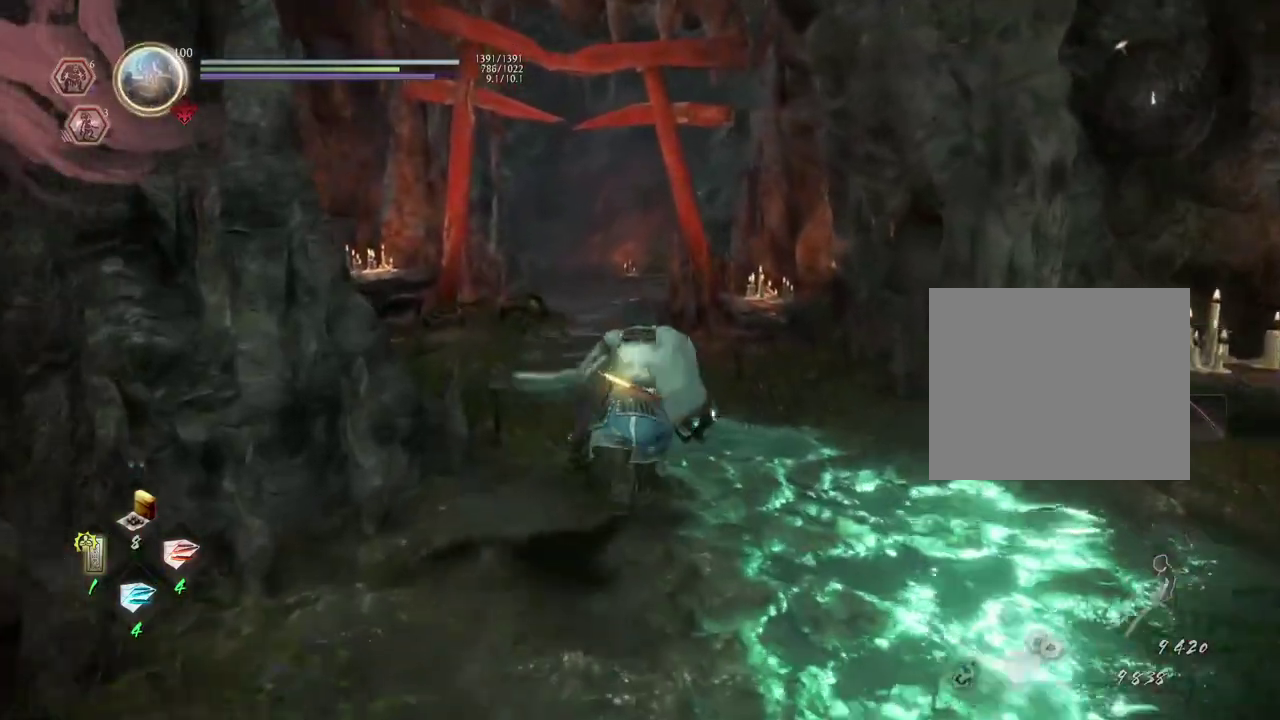
{"dt_ms": 800, "buttons": [], "left_stick": "center", "right_stick": "down-right"}
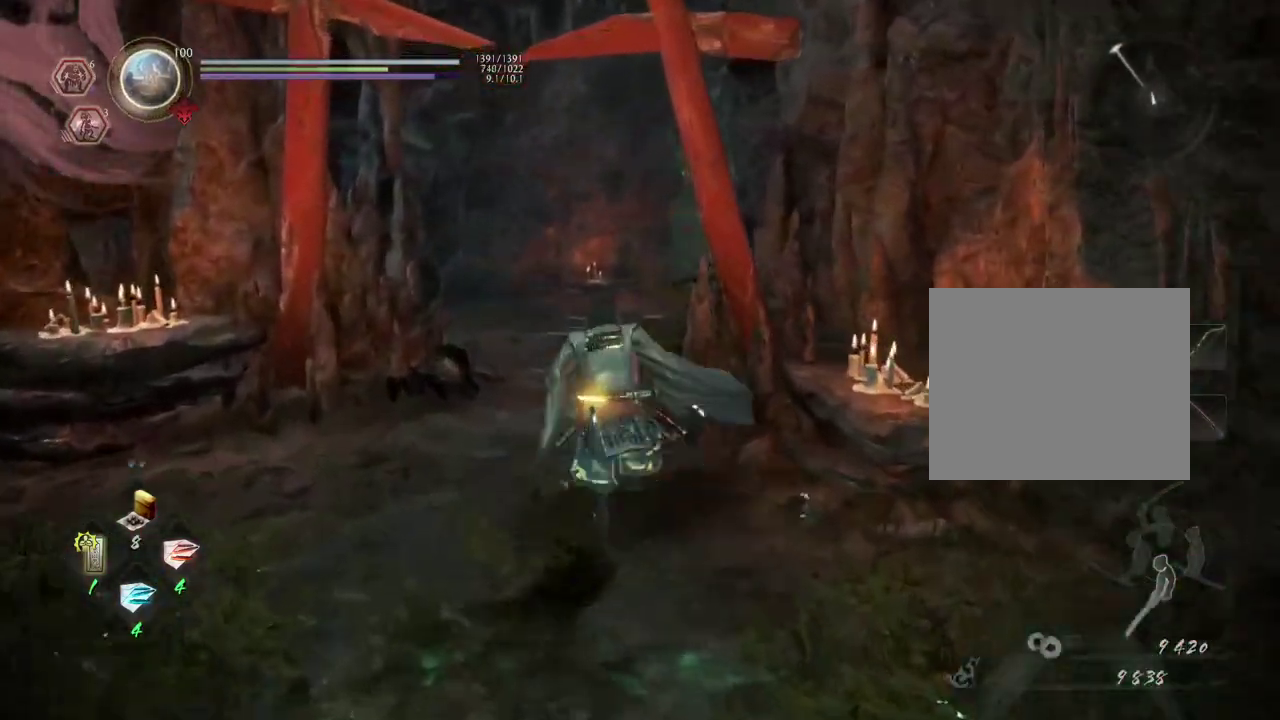
{"dt_ms": 300, "buttons": ["R1", "DPAD_LEFT"], "left_stick": "center", "right_stick": "center"}
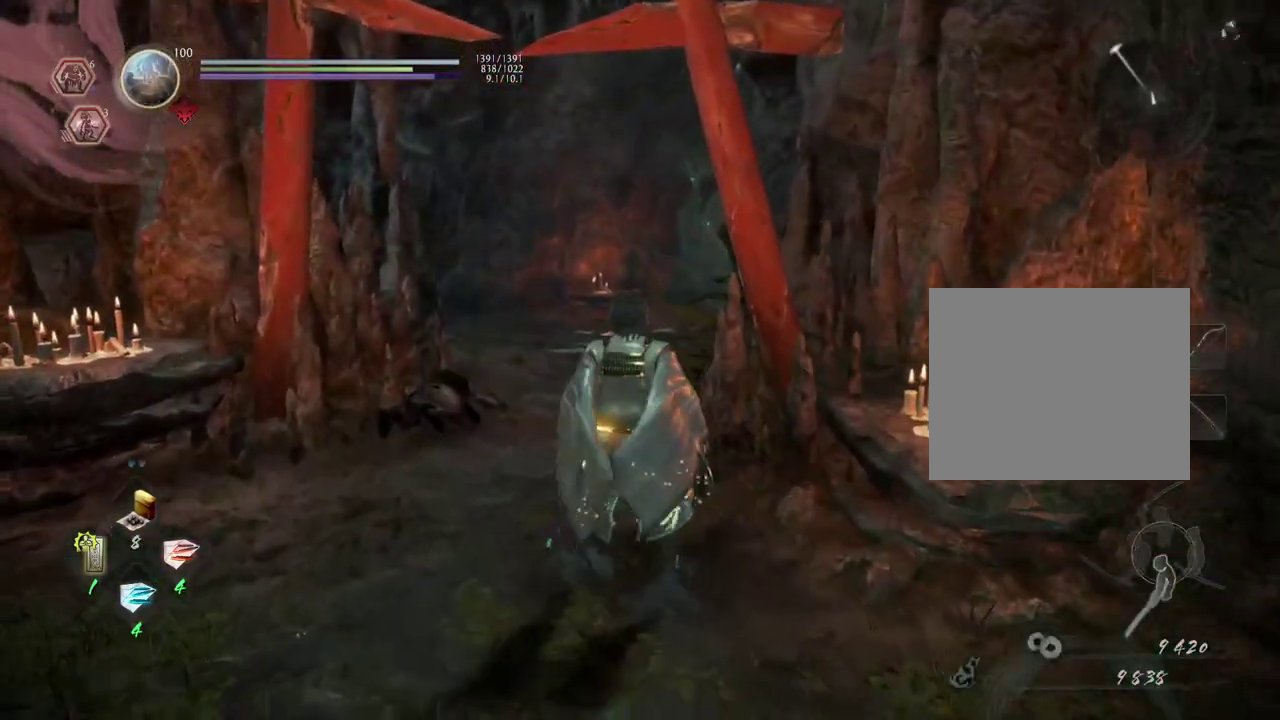
{"dt_ms": 300, "buttons": ["R1"], "left_stick": "center", "right_stick": "center", "events": [[67, "DPAD_LEFT", "up"]]}
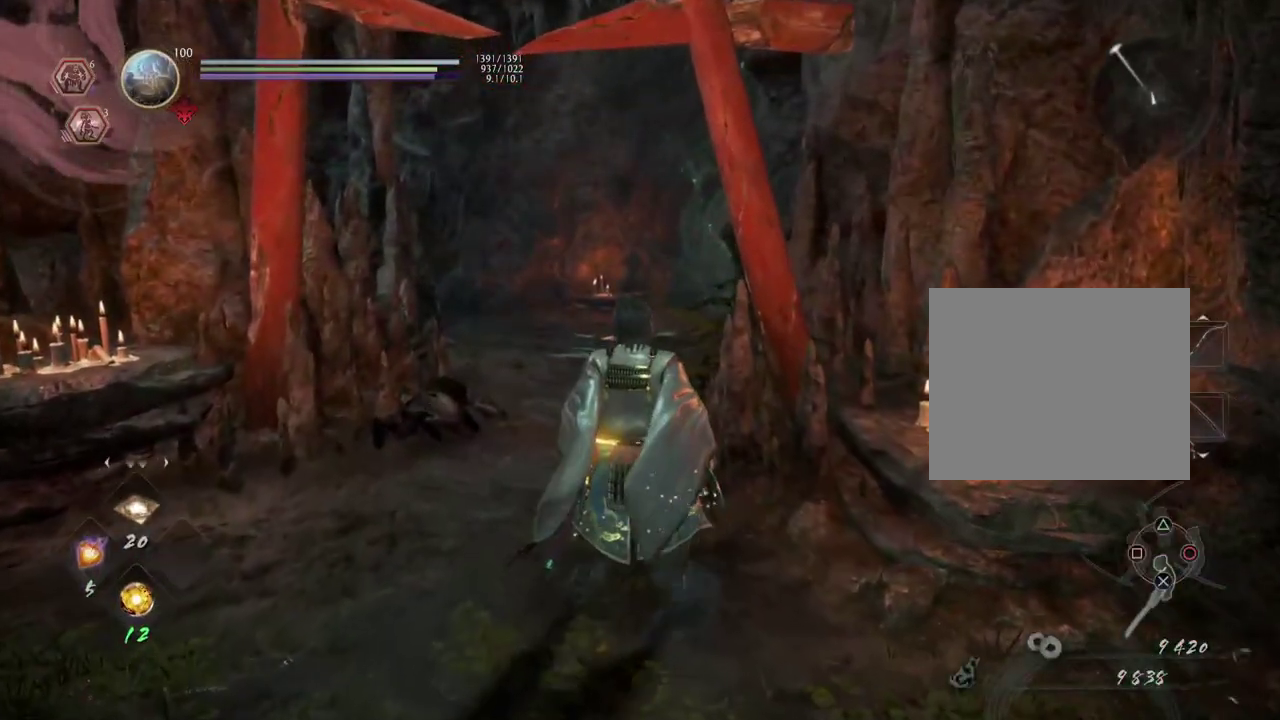
{"dt_ms": 700, "buttons": ["R1"], "left_stick": "center", "right_stick": "center", "events": []}
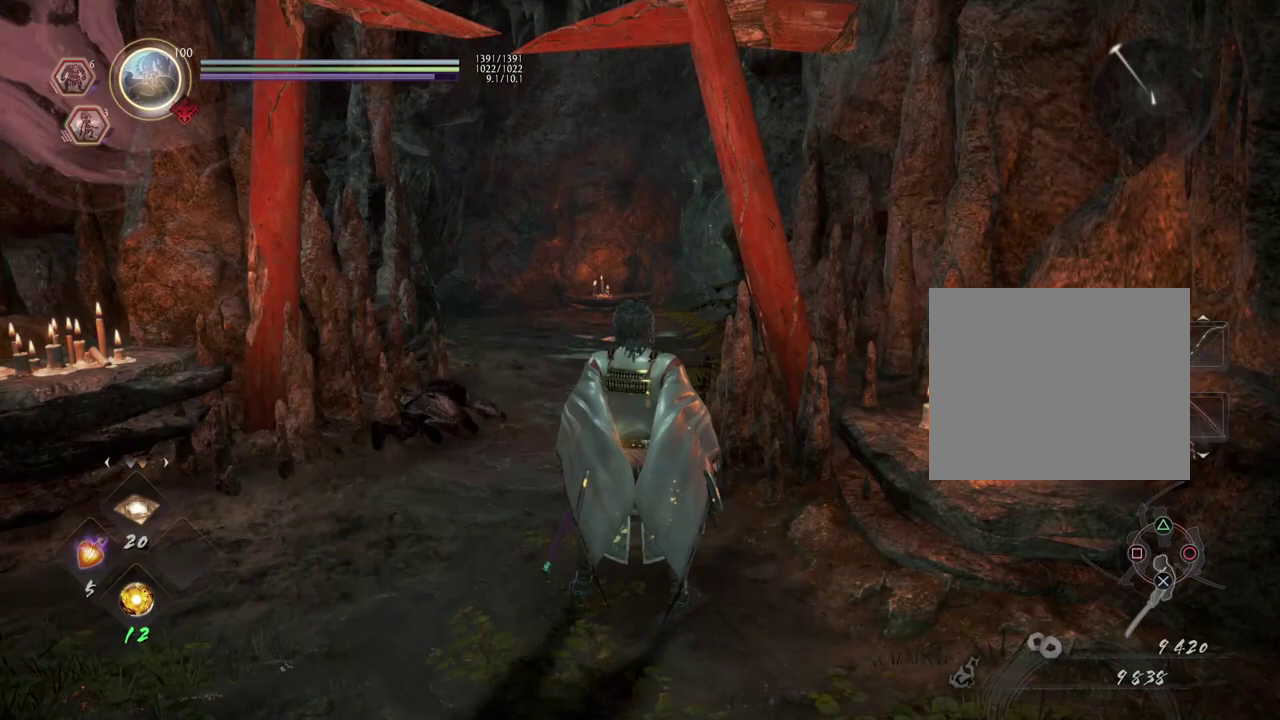
{"dt_ms": 500, "buttons": ["R1"], "left_stick": "center", "right_stick": "center", "events": [[367, "DPAD_LEFT", "down"], [467, "DPAD_LEFT", "up"]]}
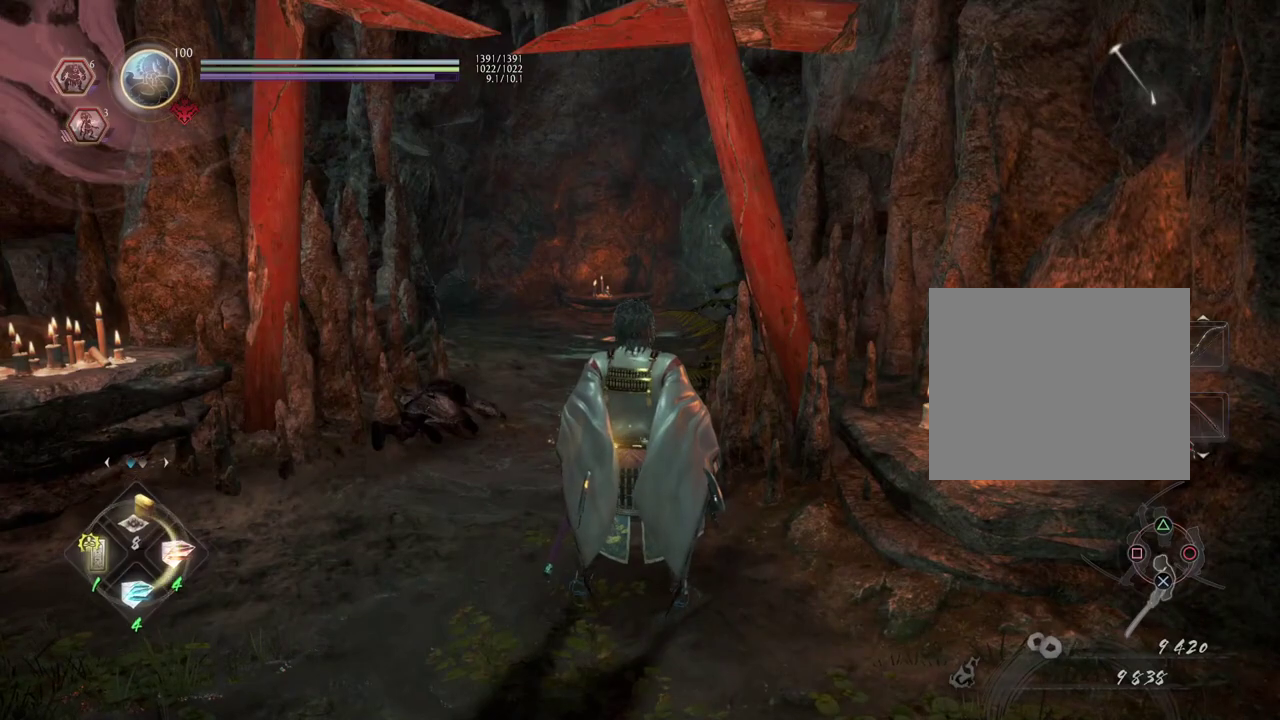
{"dt_ms": 500, "buttons": ["CROSS"], "left_stick": "up", "right_stick": "down"}
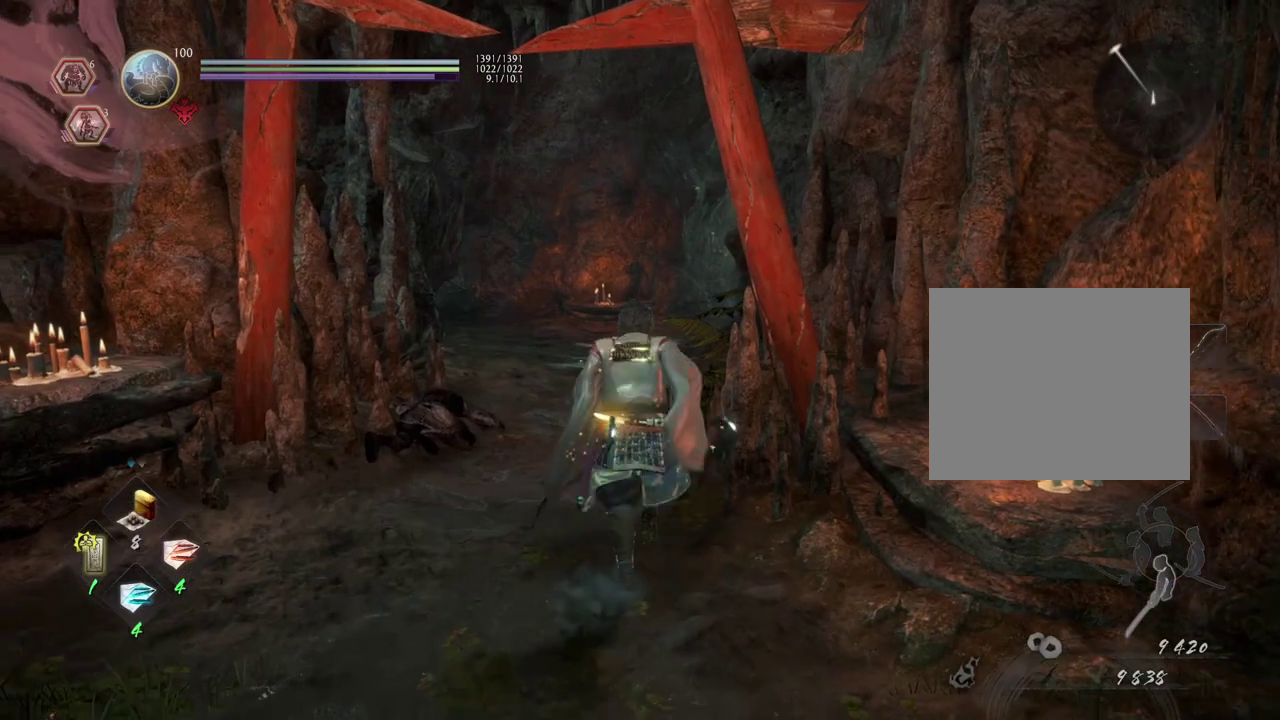
{"dt_ms": 400, "buttons": ["CROSS"], "left_stick": "up", "right_stick": "down"}
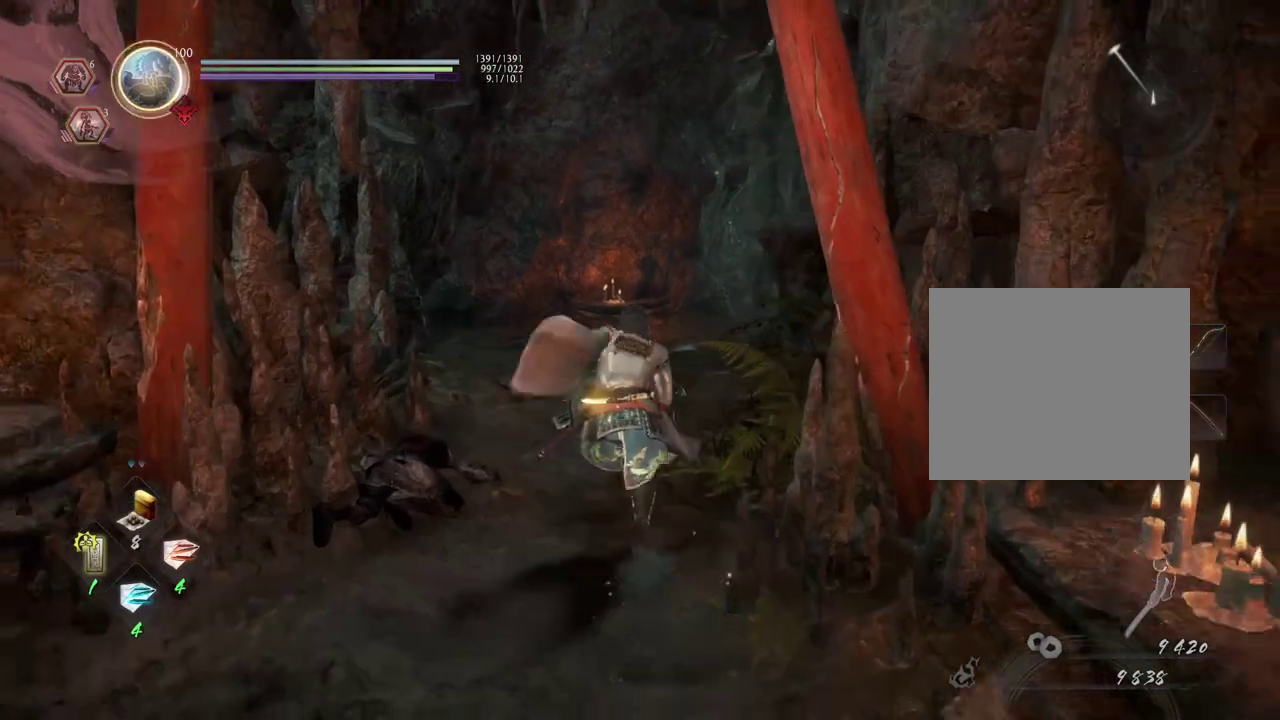
{"dt_ms": 600, "buttons": ["CROSS"], "left_stick": "up", "right_stick": "down"}
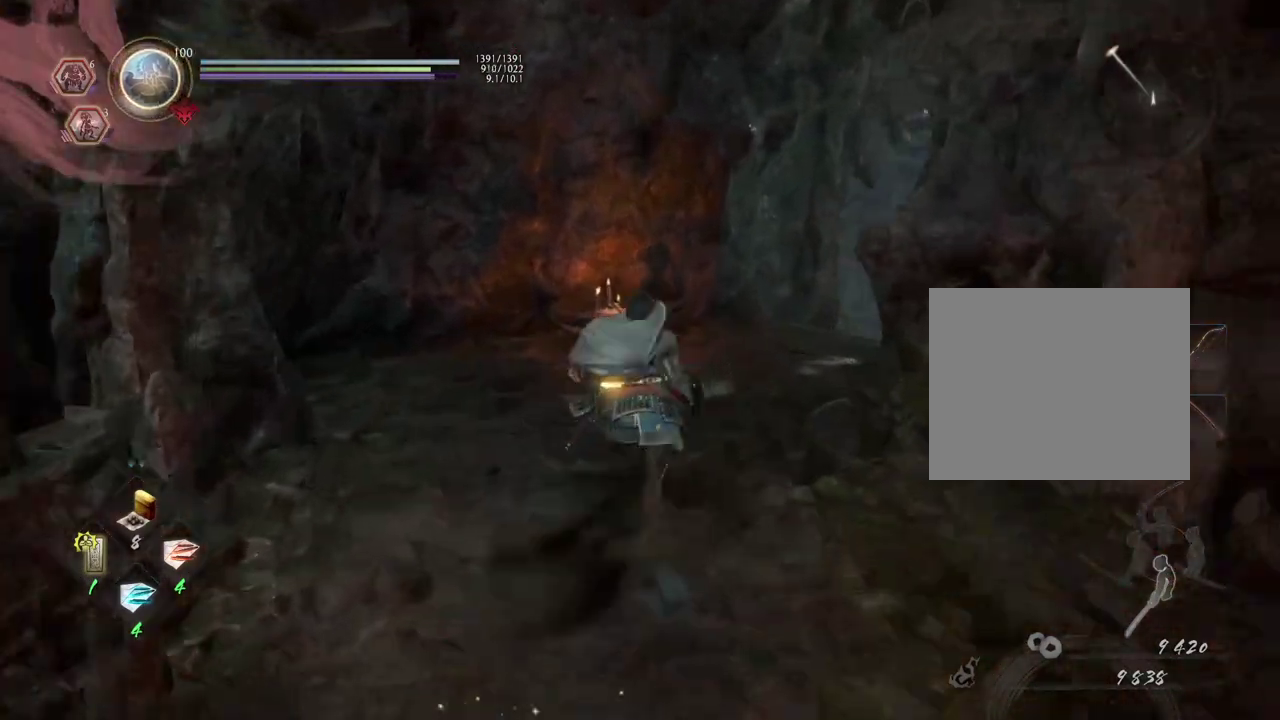
{"dt_ms": 600, "buttons": [], "left_stick": "up", "right_stick": "right", "events": [[67, "CROSS", "up"], [133, "right_stick", "down-left"], [433, "right_stick", "center"], [483, "right_stick", "right"]]}
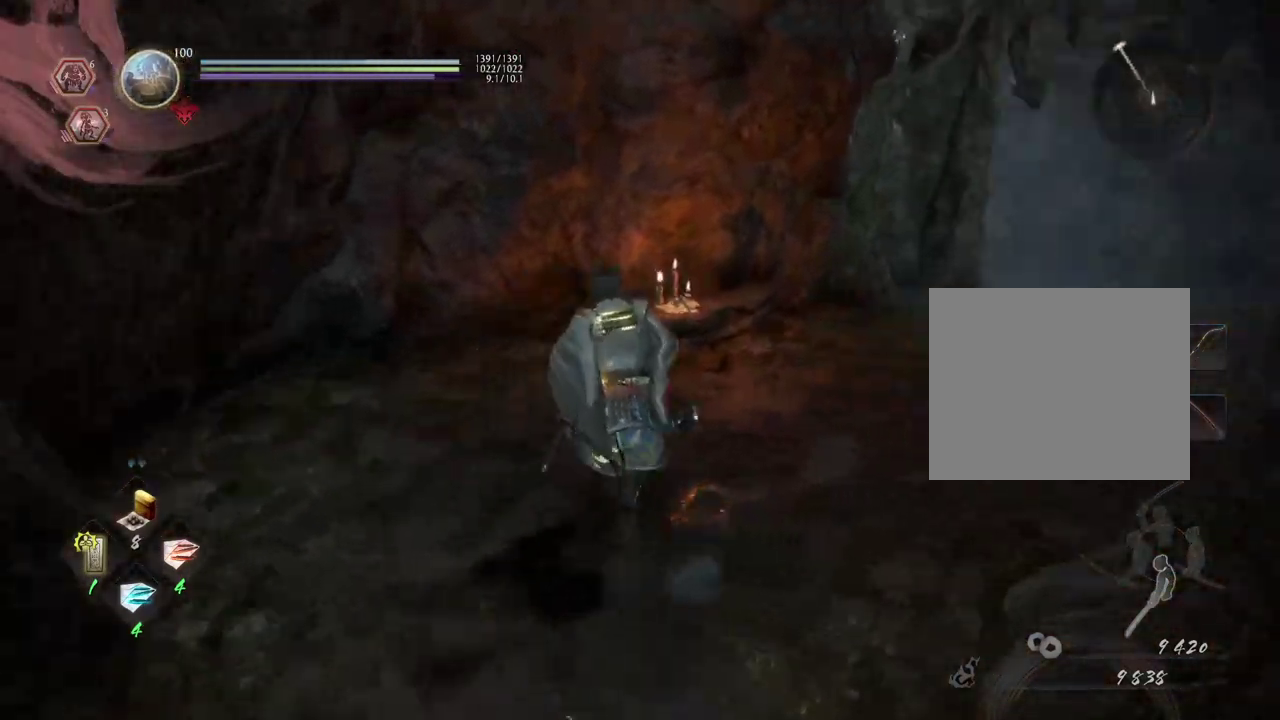
{"dt_ms": 400, "buttons": ["CROSS"], "left_stick": "up", "right_stick": "down-right", "events": [[250, "CROSS", "down"], [267, "right_stick", "down-right"]]}
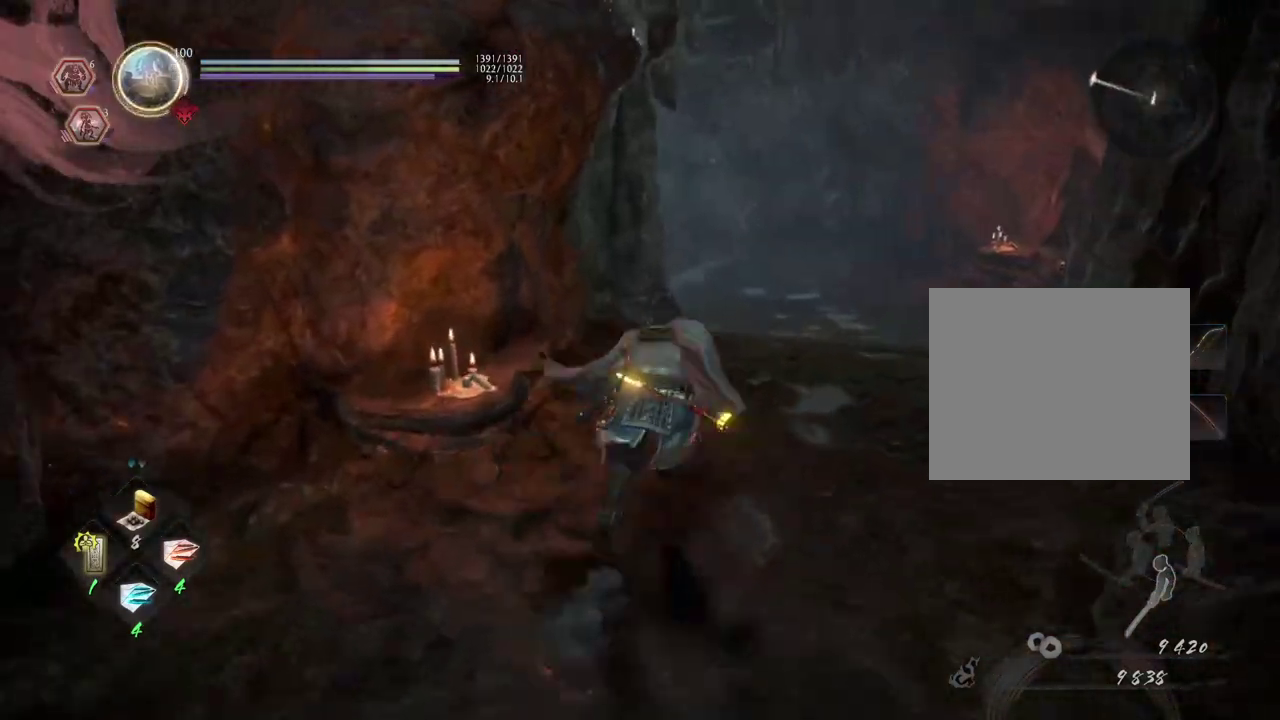
{"dt_ms": 600, "buttons": ["CROSS"], "left_stick": "up", "right_stick": "center"}
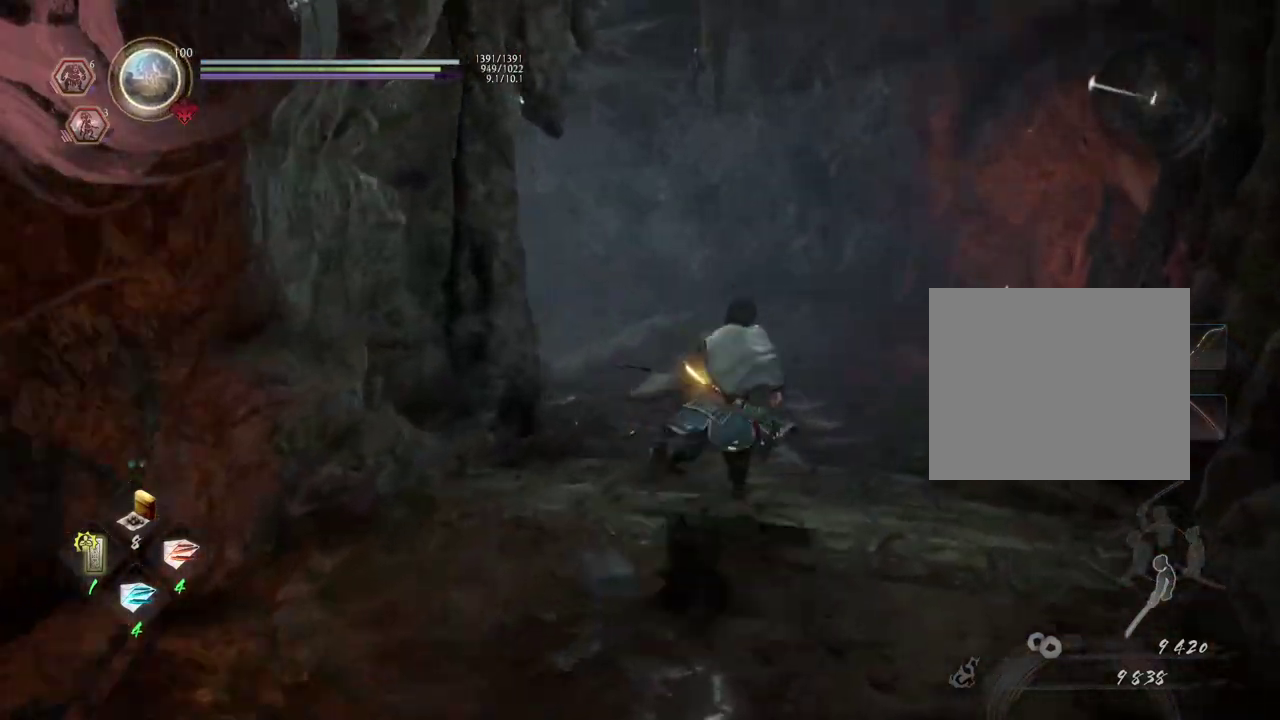
{"dt_ms": 400, "buttons": [], "left_stick": "up-right", "right_stick": "left", "events": [[117, "CROSS", "up"], [183, "right_stick", "left"], [383, "left_stick", "up-right"]]}
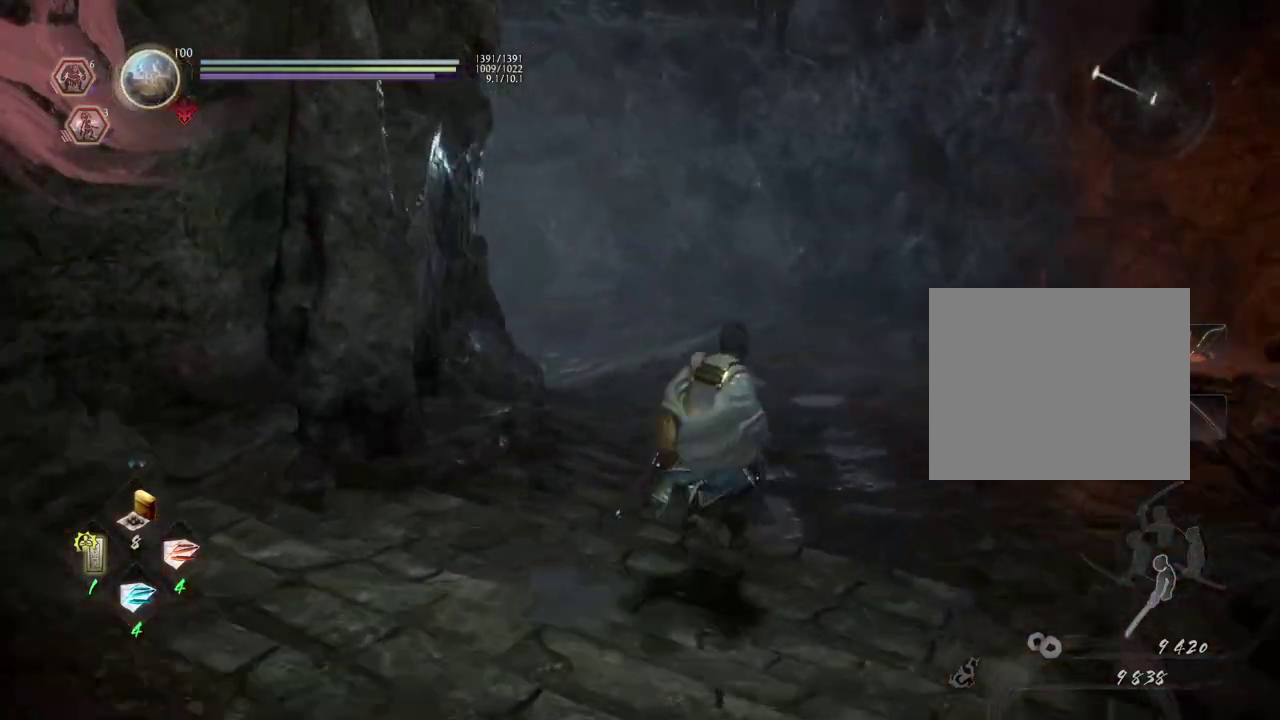
{"dt_ms": 500, "buttons": [], "left_stick": "up-right", "right_stick": "left", "events": []}
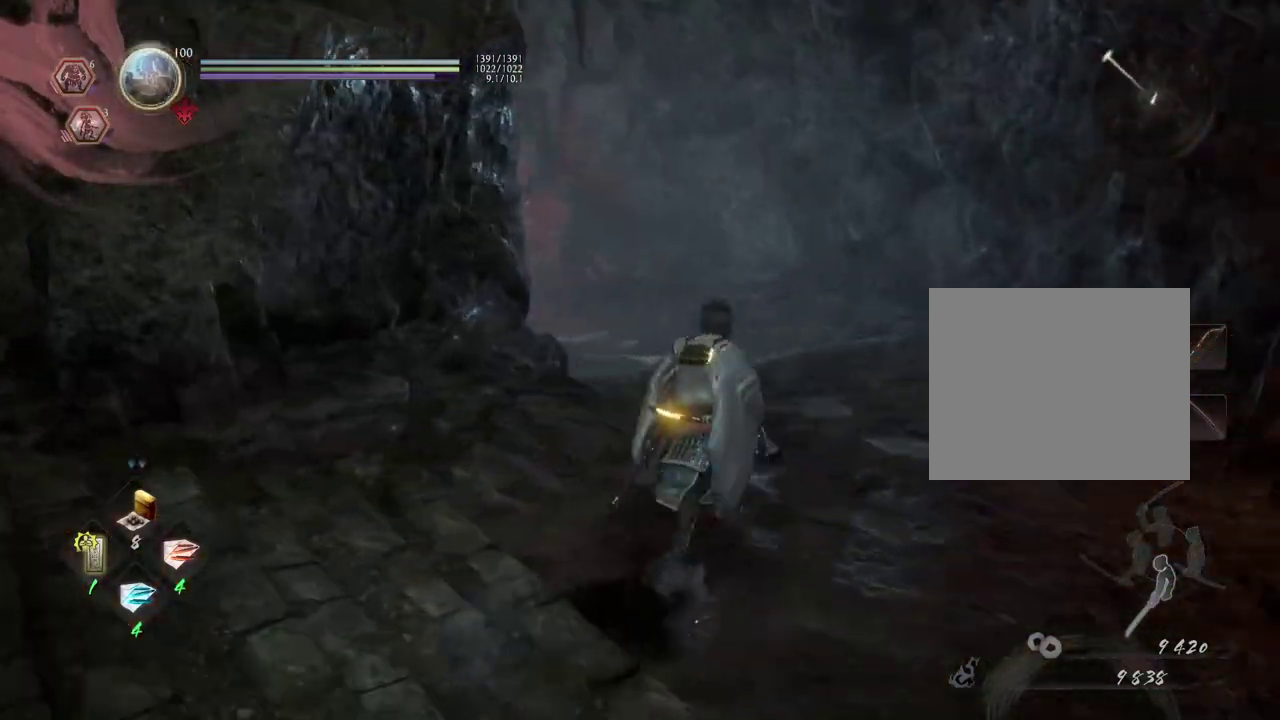
{"dt_ms": 300, "buttons": [], "left_stick": "up-right", "right_stick": "left", "events": []}
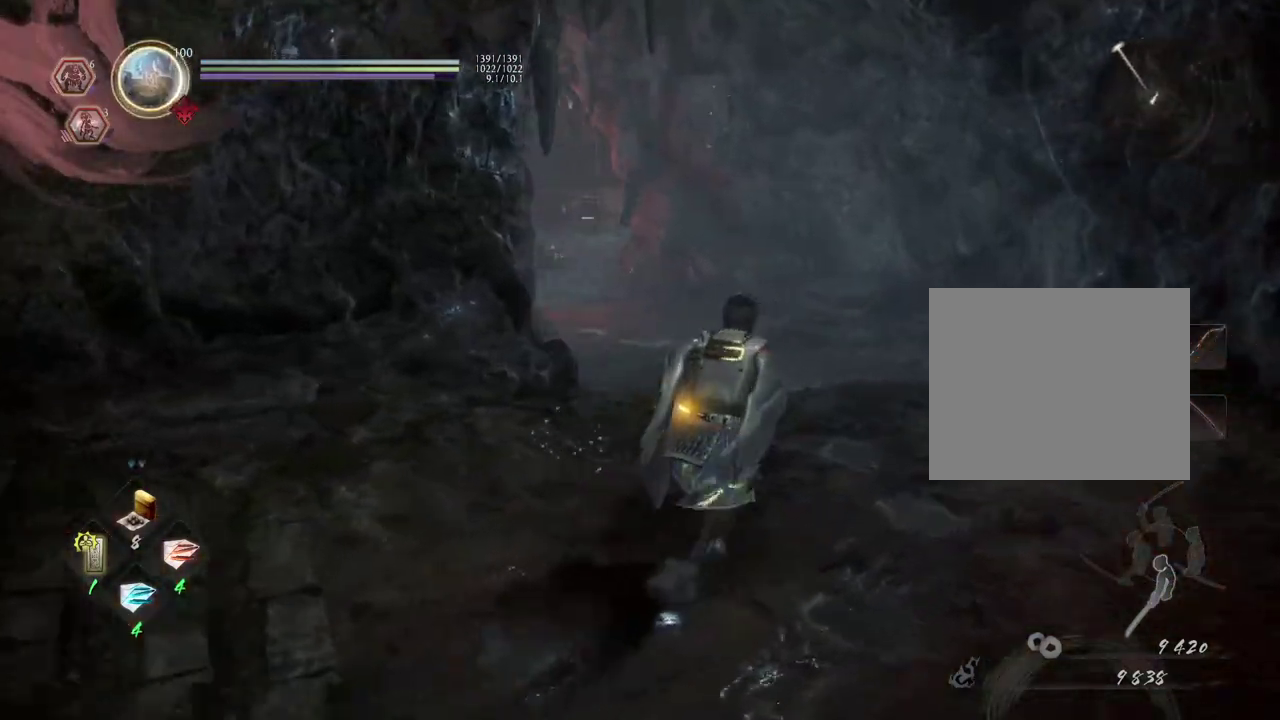
{"dt_ms": 700, "buttons": ["CROSS"], "left_stick": "up-right", "right_stick": "left", "events": [[67, "CROSS", "down"]]}